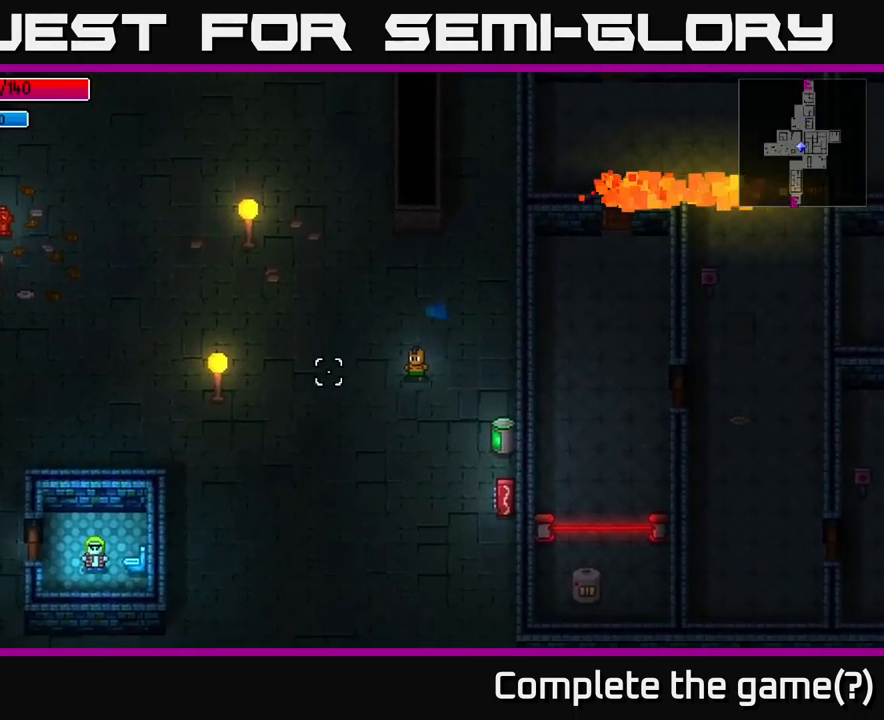
Gameplay with a controller (Xbox layout); each line is a JSON object with the inputs held at the frame after it. "events" lists button and stick changes between this image and that frame as [ms after this image, input, new state], when the widget could be followed in between.
{"buttons": [], "left_stick": "center", "right_stick": "center", "events": [[167, "right_stick", "center"], [250, "Y", "down"], [300, "left_stick", "center"], [333, "Y", "up"]]}
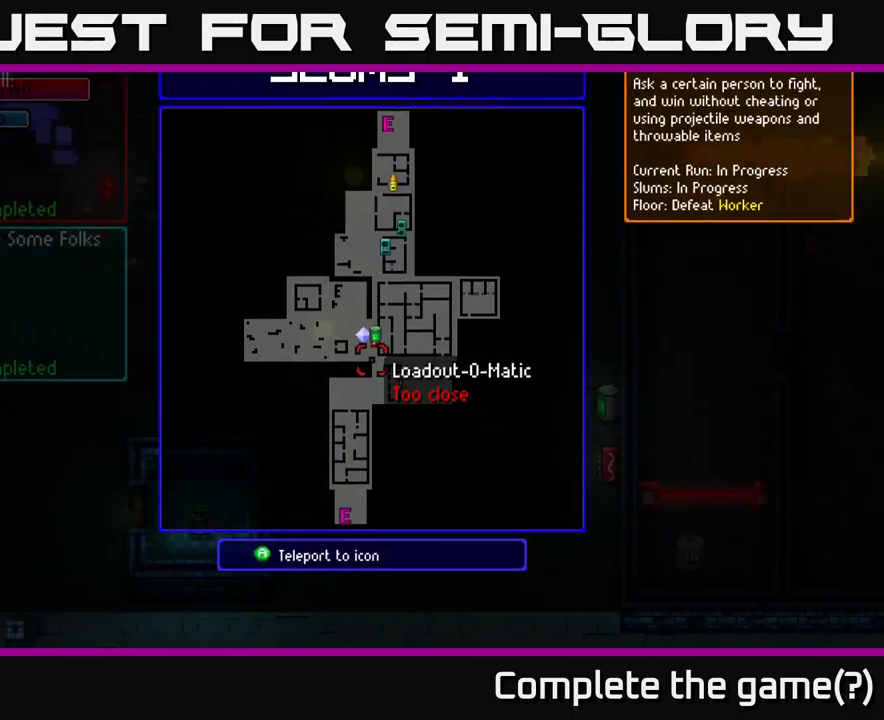
{"buttons": [], "left_stick": "center", "right_stick": "center", "events": []}
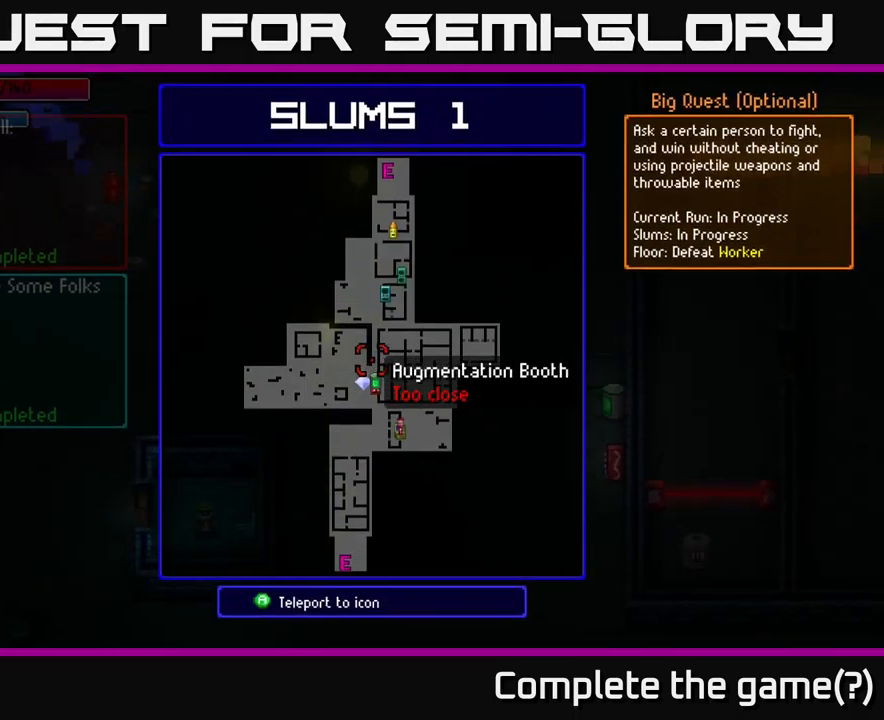
{"buttons": [], "left_stick": "center", "right_stick": "center", "events": []}
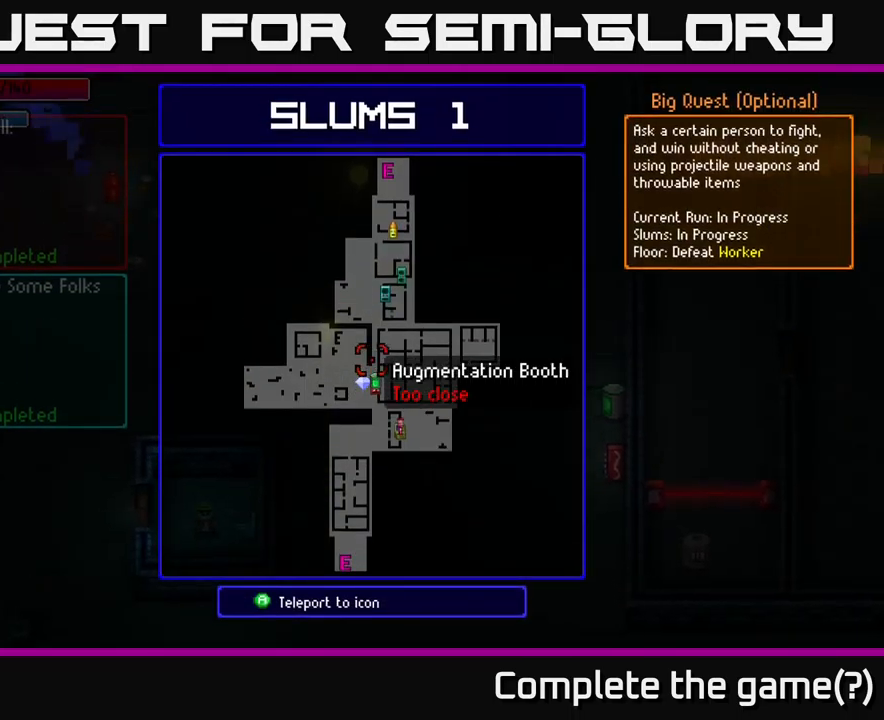
{"buttons": [], "left_stick": "center", "right_stick": "center", "events": []}
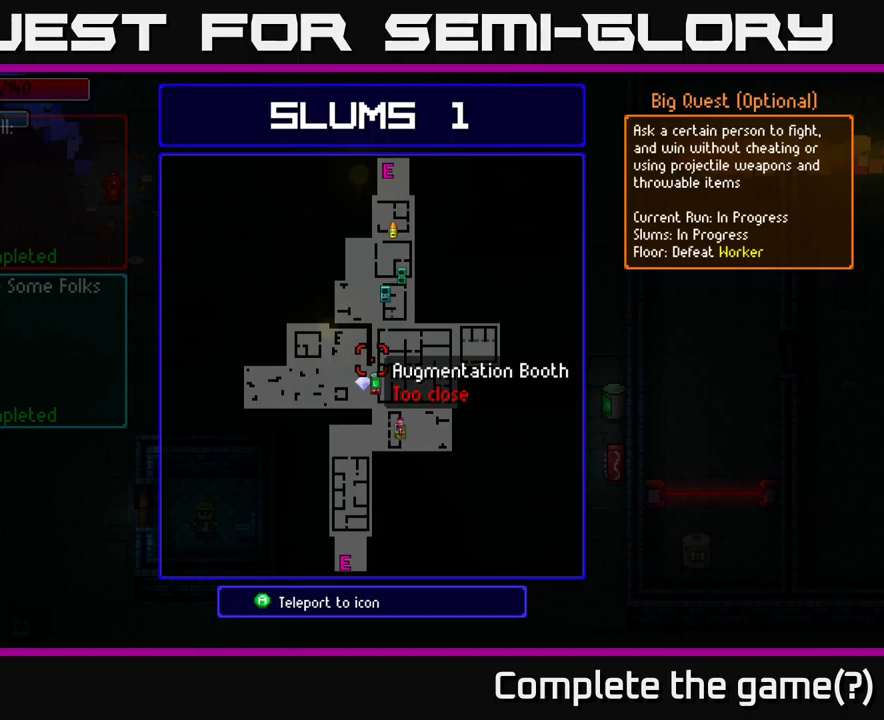
{"buttons": [], "left_stick": "center", "right_stick": "center", "events": []}
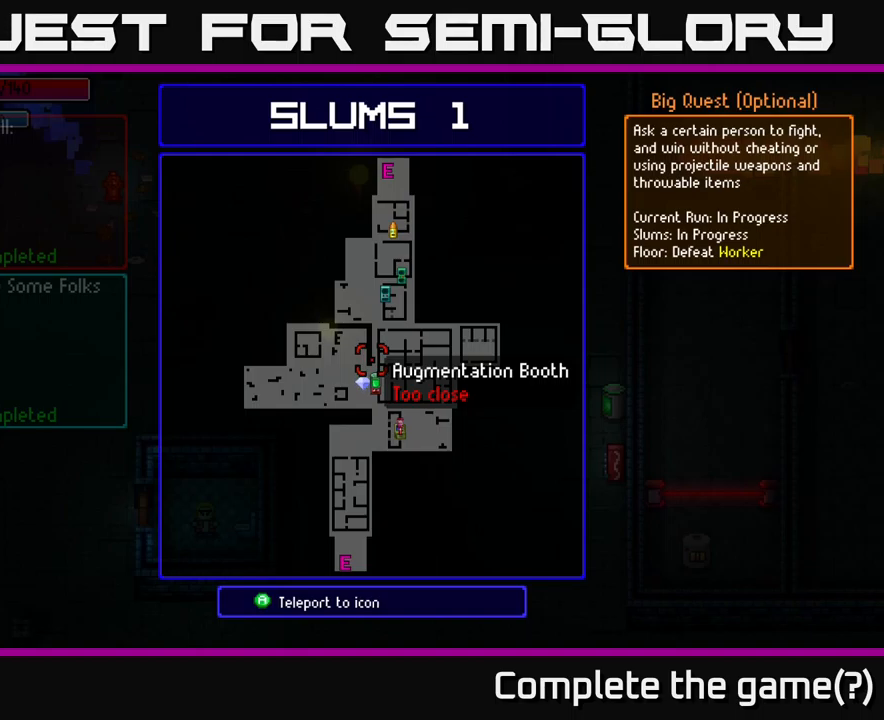
{"buttons": [], "left_stick": "left", "right_stick": "center", "events": [[300, "B", "down"], [350, "left_stick", "left"], [434, "B", "up"]]}
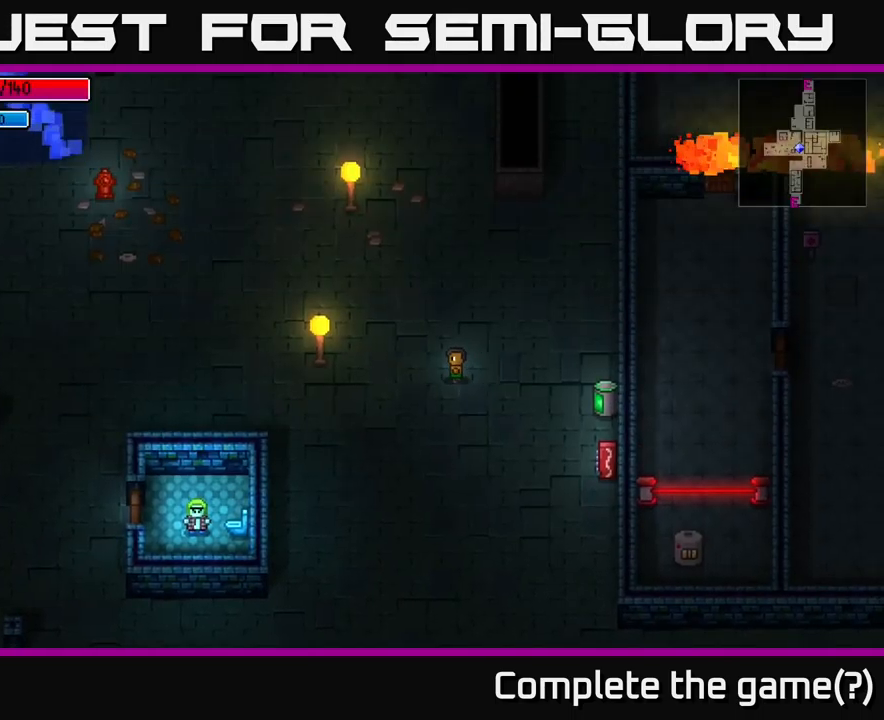
{"buttons": [], "left_stick": "left", "right_stick": "left", "events": [[134, "right_stick", "left"]]}
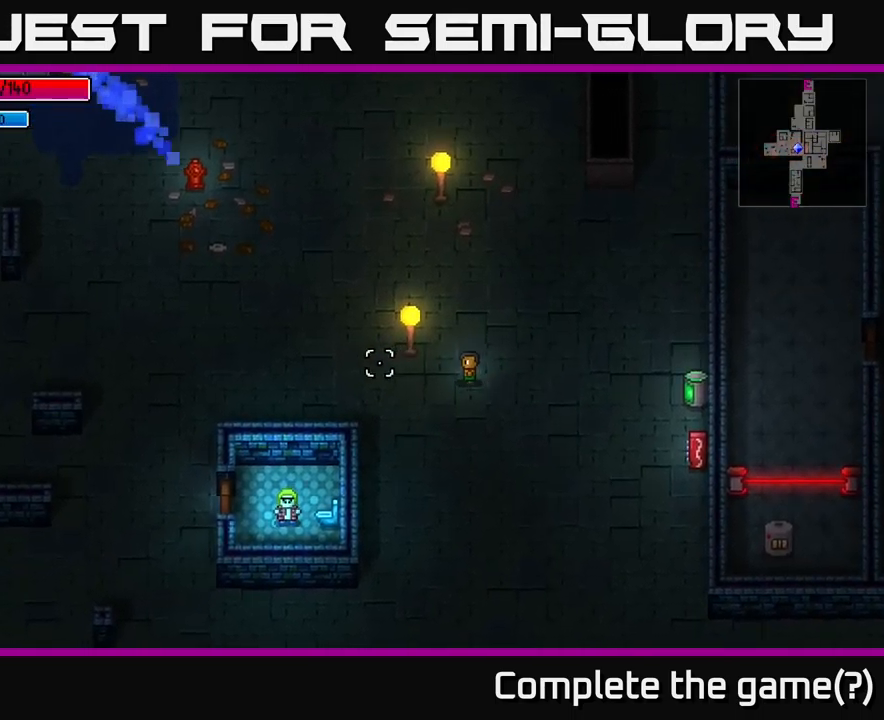
{"buttons": [], "left_stick": "left", "right_stick": "down-left", "events": [[50, "left_stick", "down-left"], [284, "left_stick", "left"], [450, "right_stick", "down-left"]]}
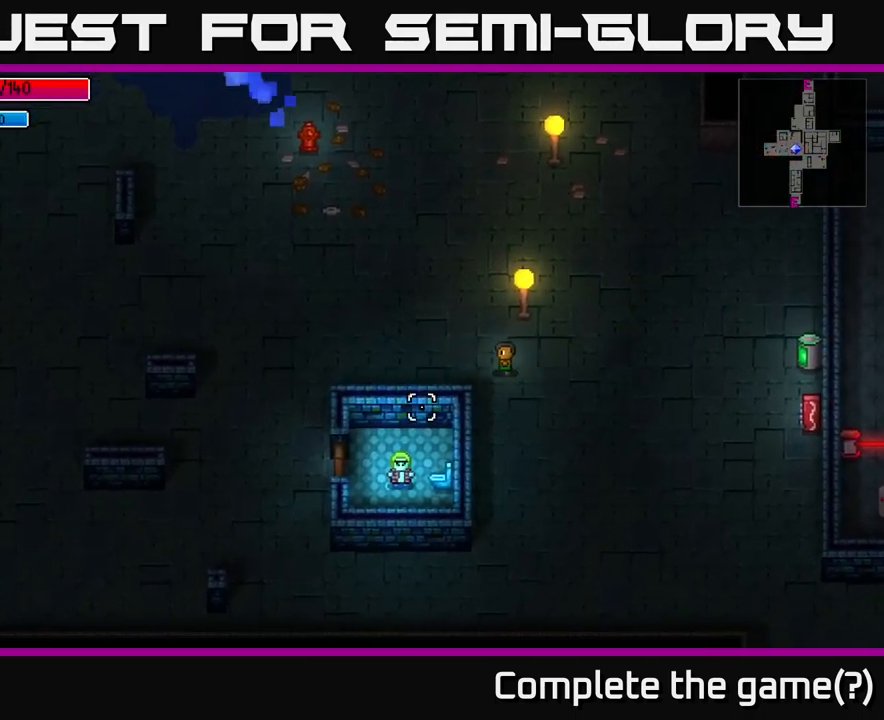
{"buttons": [], "left_stick": "left", "right_stick": "down-left", "events": []}
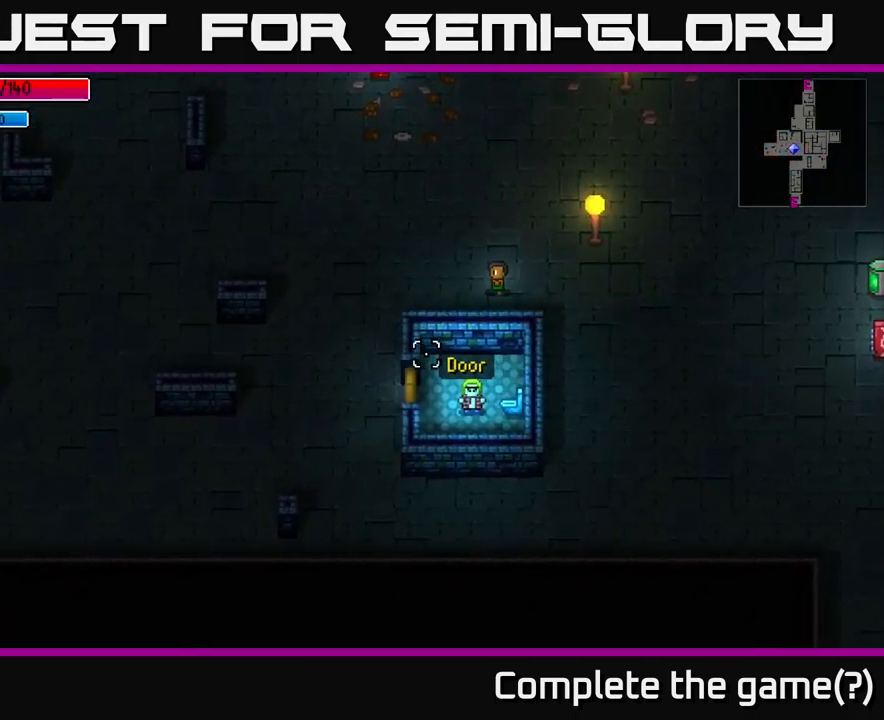
{"buttons": [], "left_stick": "down-left", "right_stick": "center", "events": [[17, "left_stick", "down-left"], [300, "right_stick", "center"]]}
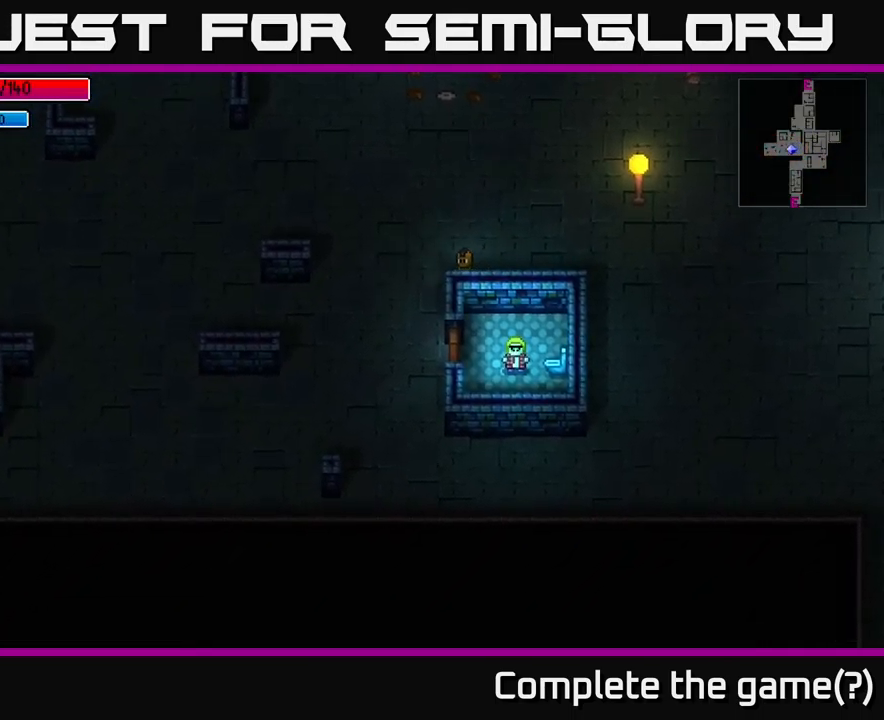
{"buttons": [], "left_stick": "down-right", "right_stick": "center", "events": [[17, "right_stick", "down-right"], [267, "left_stick", "down"], [450, "left_stick", "down-right"], [467, "right_stick", "center"]]}
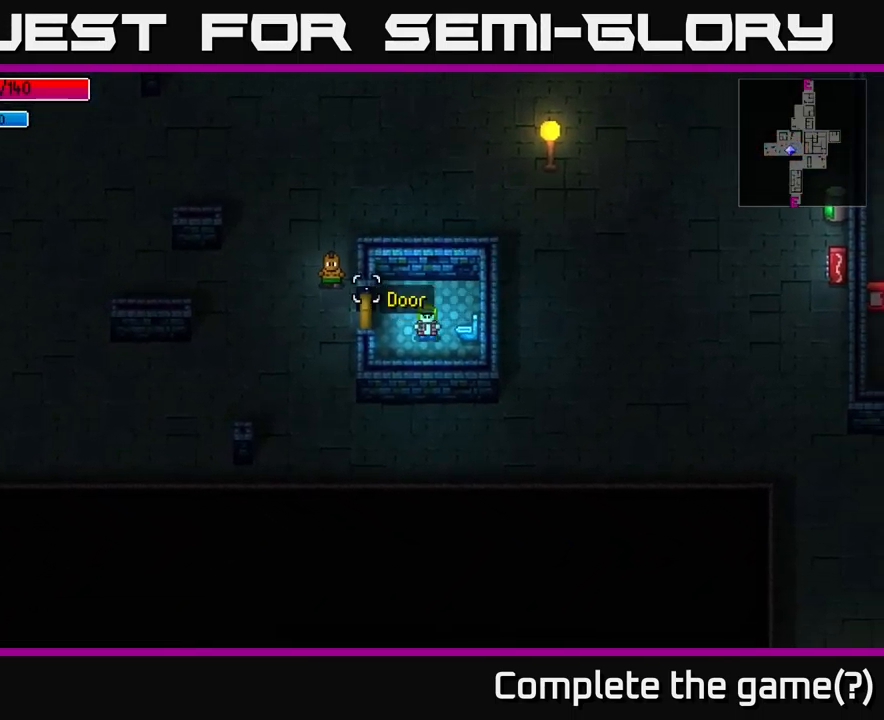
{"buttons": [], "left_stick": "right", "right_stick": "right", "events": [[234, "A", "down"], [250, "left_stick", "center"], [284, "A", "up"], [400, "left_stick", "right"], [467, "right_stick", "right"]]}
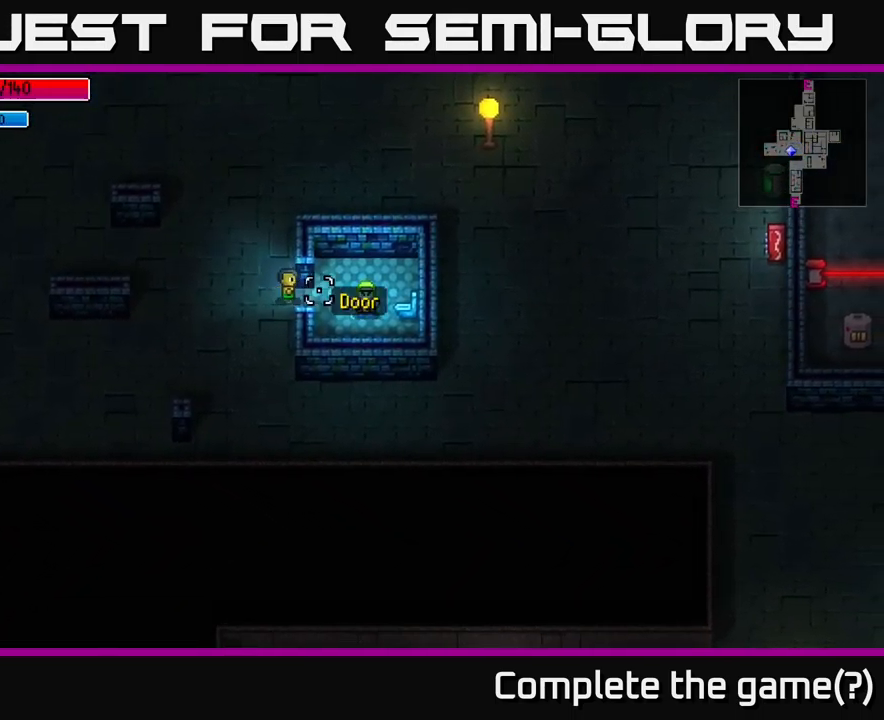
{"buttons": [], "left_stick": "right", "right_stick": "right", "events": [[100, "left_stick", "center"], [467, "left_stick", "right"]]}
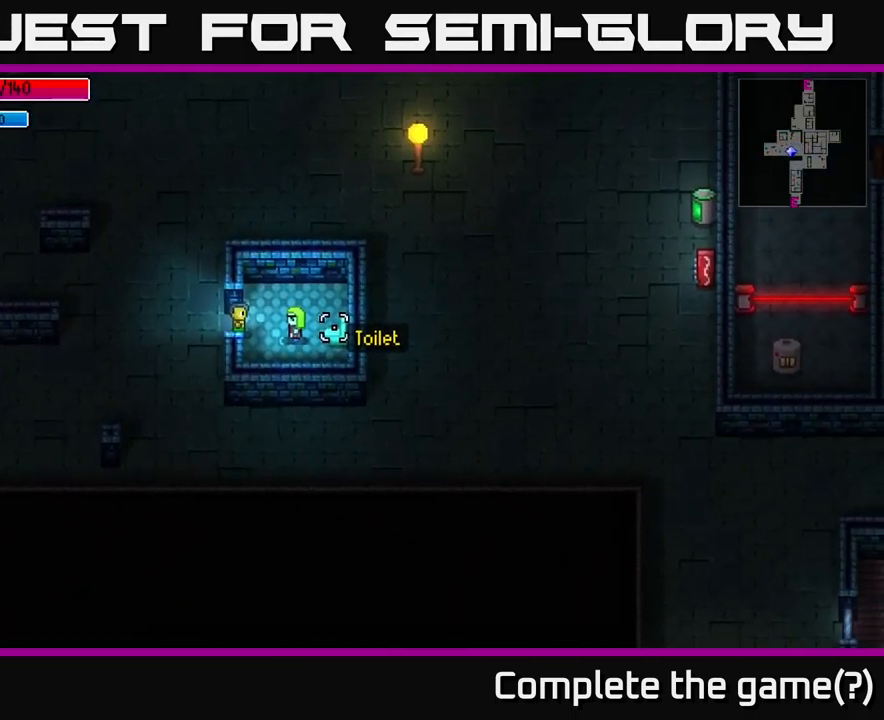
{"buttons": [], "left_stick": "right", "right_stick": "right", "events": [[84, "left_stick", "center"], [200, "left_stick", "right"], [267, "left_stick", "up-right"], [466, "left_stick", "right"]]}
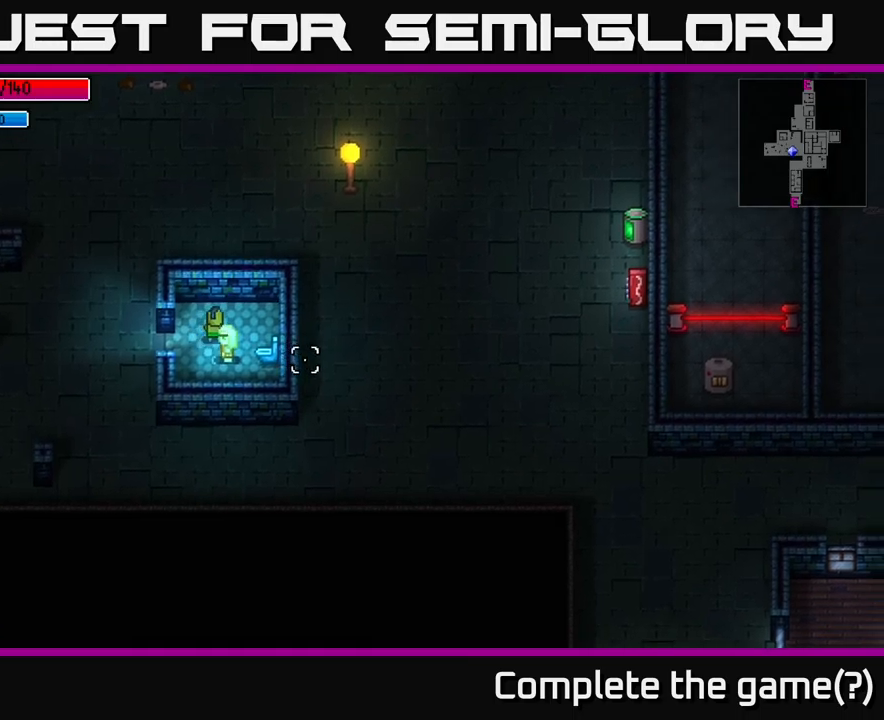
{"buttons": [], "left_stick": "center", "right_stick": "down-right", "events": [[66, "right_stick", "down-right"], [166, "left_stick", "center"], [350, "left_stick", "down-right"], [450, "left_stick", "center"]]}
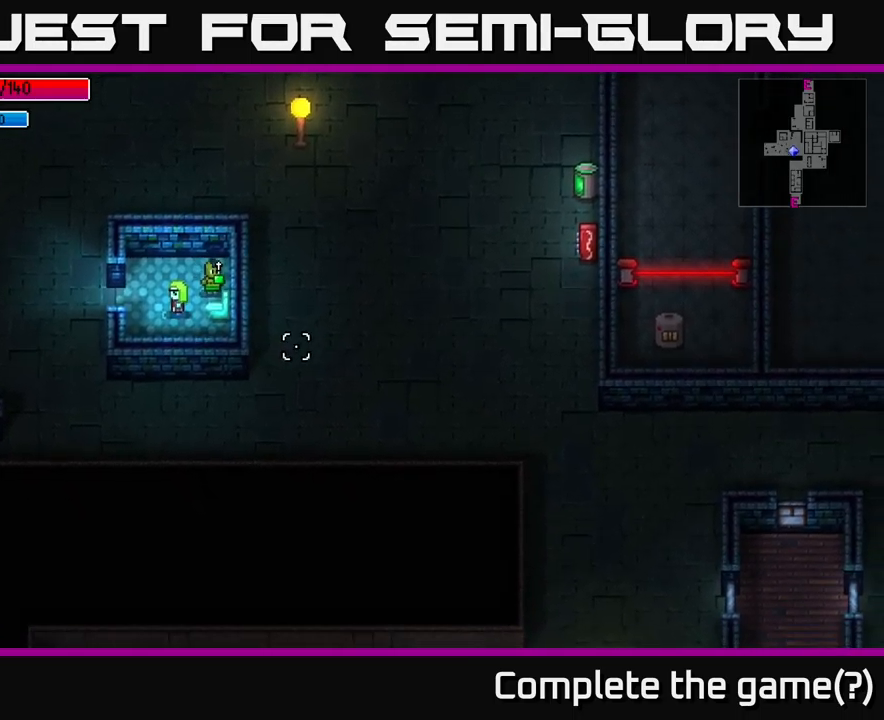
{"buttons": [], "left_stick": "left", "right_stick": "right", "events": [[400, "left_stick", "left"], [483, "right_stick", "right"]]}
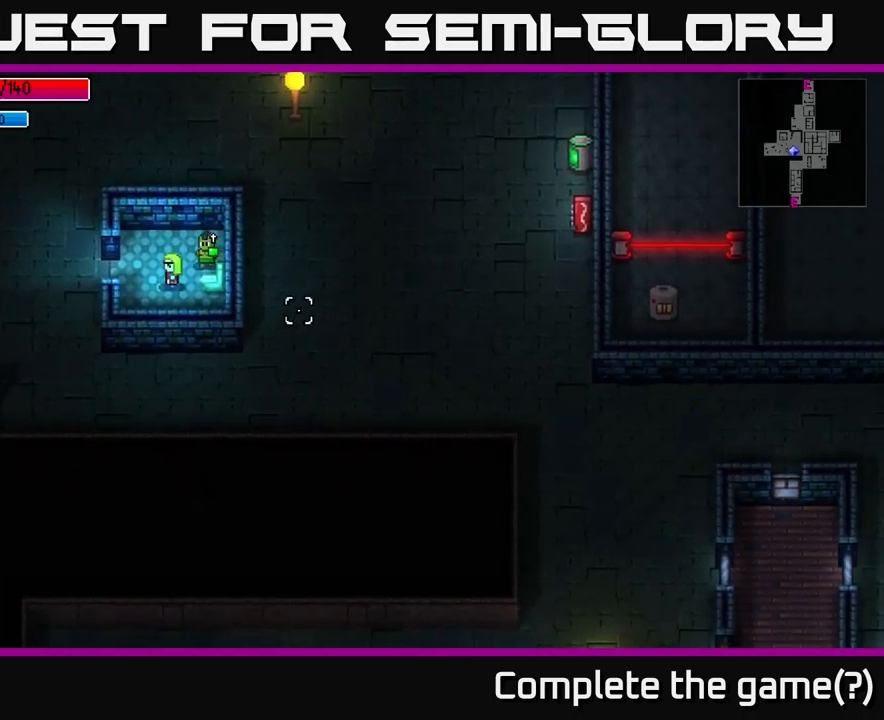
{"buttons": ["R2"], "left_stick": "left", "right_stick": "right", "events": [[250, "left_stick", "down-left"], [366, "left_stick", "left"], [450, "R2", "down"]]}
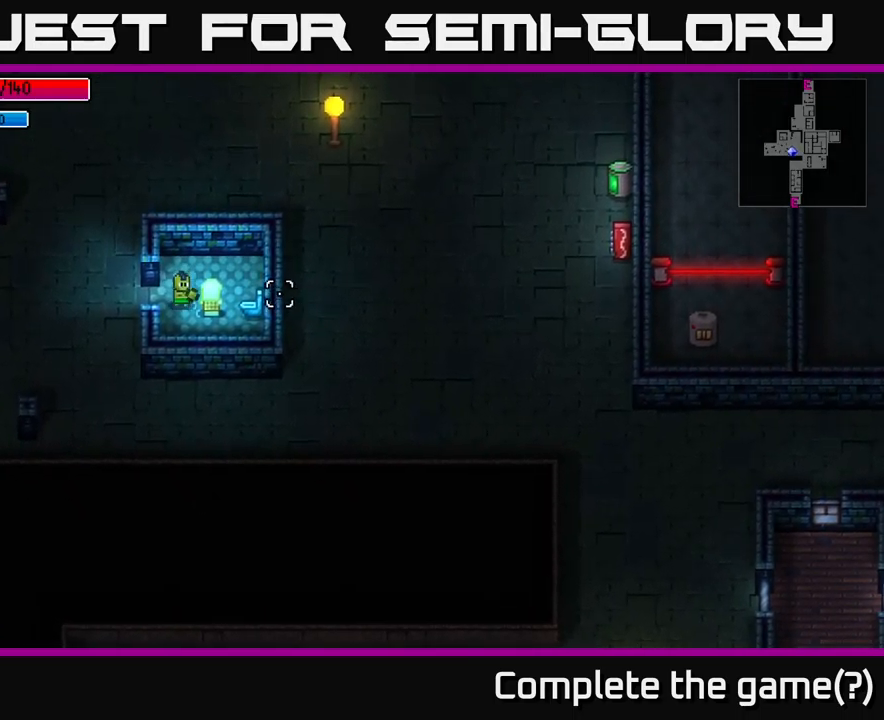
{"buttons": [], "left_stick": "left", "right_stick": "right", "events": [[33, "R2", "up"]]}
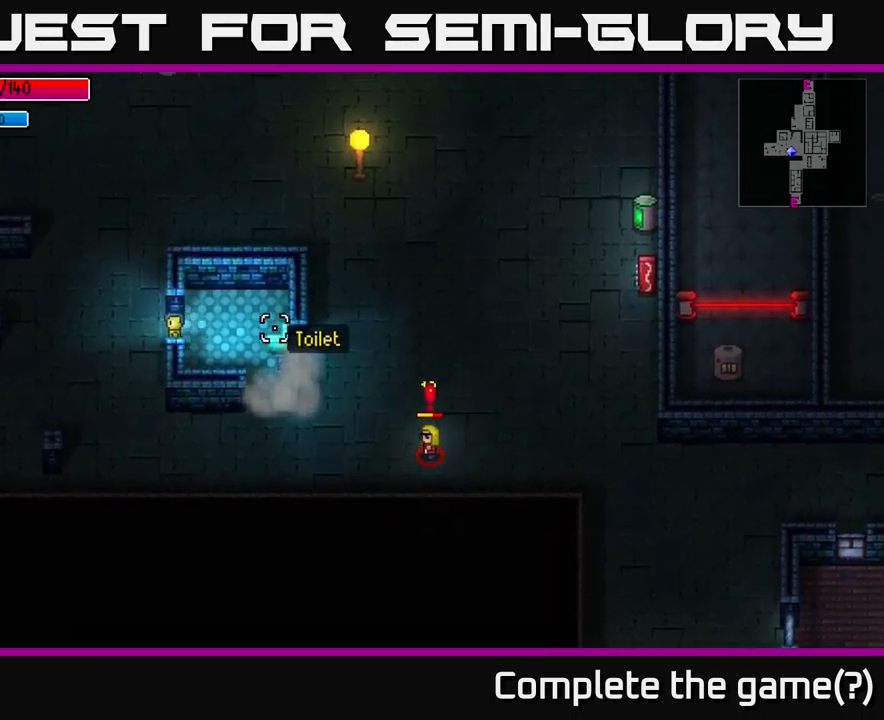
{"buttons": [], "left_stick": "down-right", "right_stick": "right", "events": [[50, "left_stick", "center"], [133, "left_stick", "right"], [466, "left_stick", "down-right"]]}
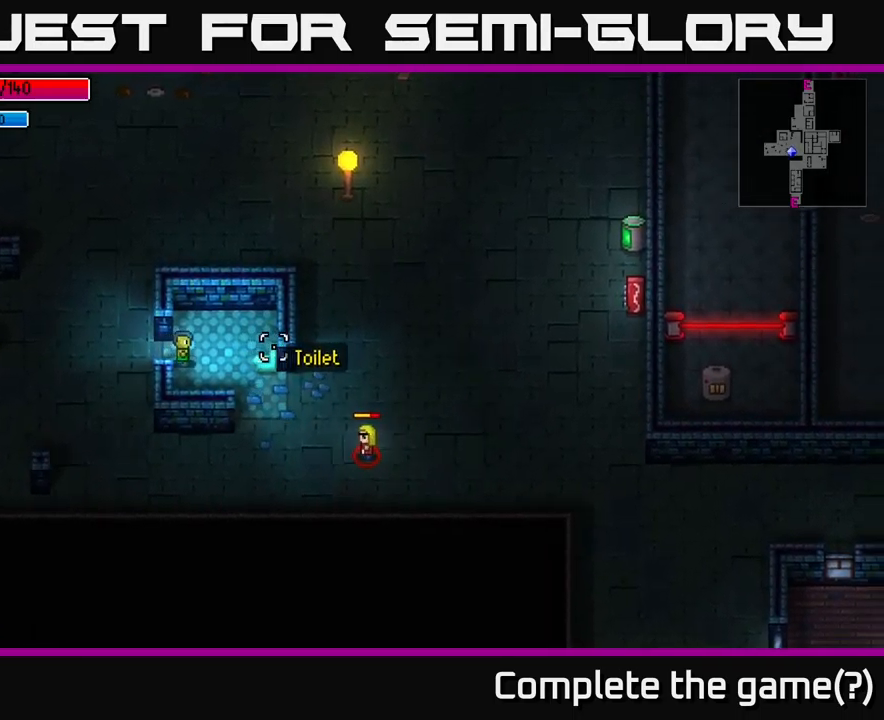
{"buttons": [], "left_stick": "up-left", "right_stick": "right", "events": [[16, "left_stick", "down"], [233, "left_stick", "up"], [300, "left_stick", "up-right"], [433, "left_stick", "up-left"]]}
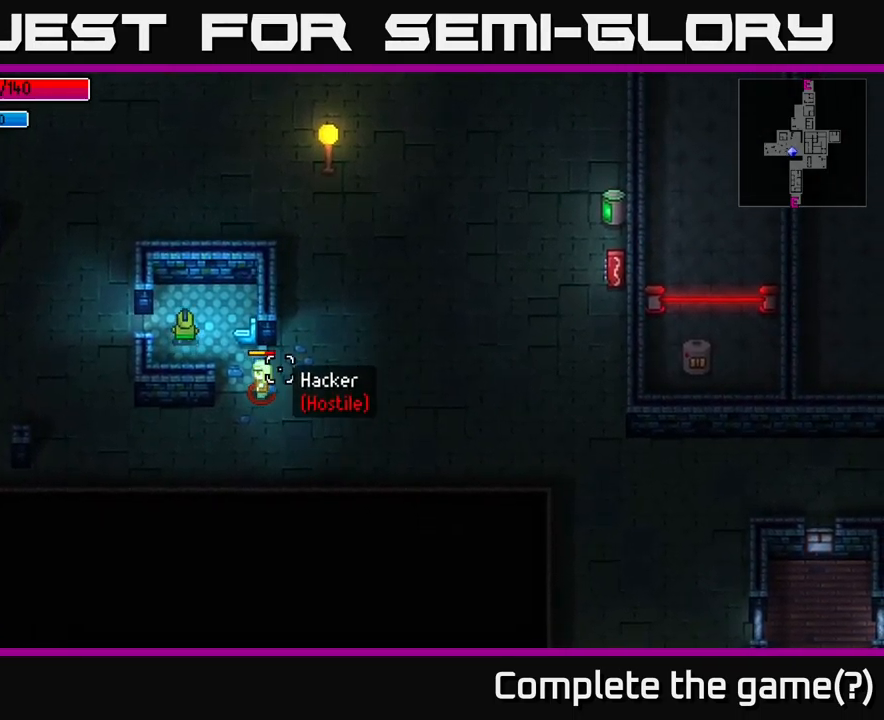
{"buttons": [], "left_stick": "center", "right_stick": "down-right", "events": [[100, "right_stick", "down-right"], [150, "left_stick", "left"], [183, "R2", "down"], [233, "R2", "up"], [300, "left_stick", "center"]]}
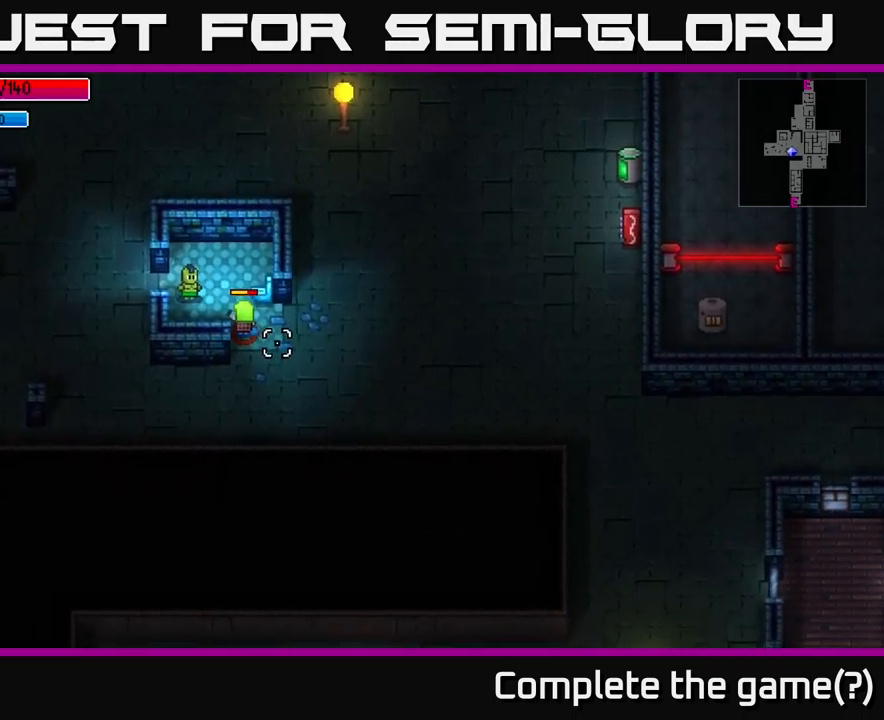
{"buttons": [], "left_stick": "center", "right_stick": "down-right", "events": [[66, "R2", "down"], [150, "R2", "up"], [216, "left_stick", "up-left"], [350, "left_stick", "center"]]}
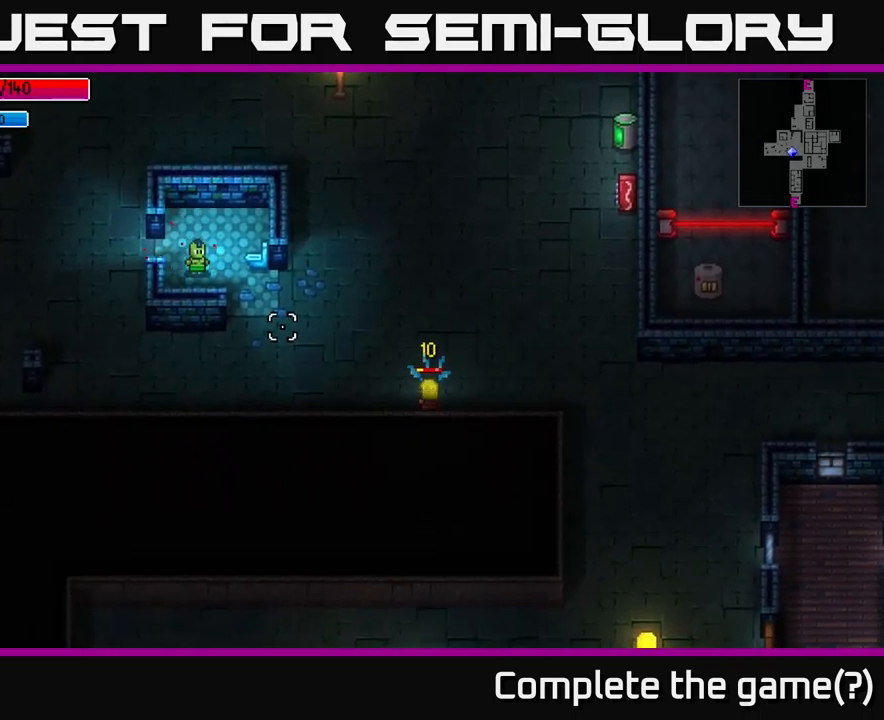
{"buttons": [], "left_stick": "down", "right_stick": "right", "events": [[133, "left_stick", "right"], [400, "L2", "down"], [466, "left_stick", "down"], [500, "L2", "up"], [500, "right_stick", "right"]]}
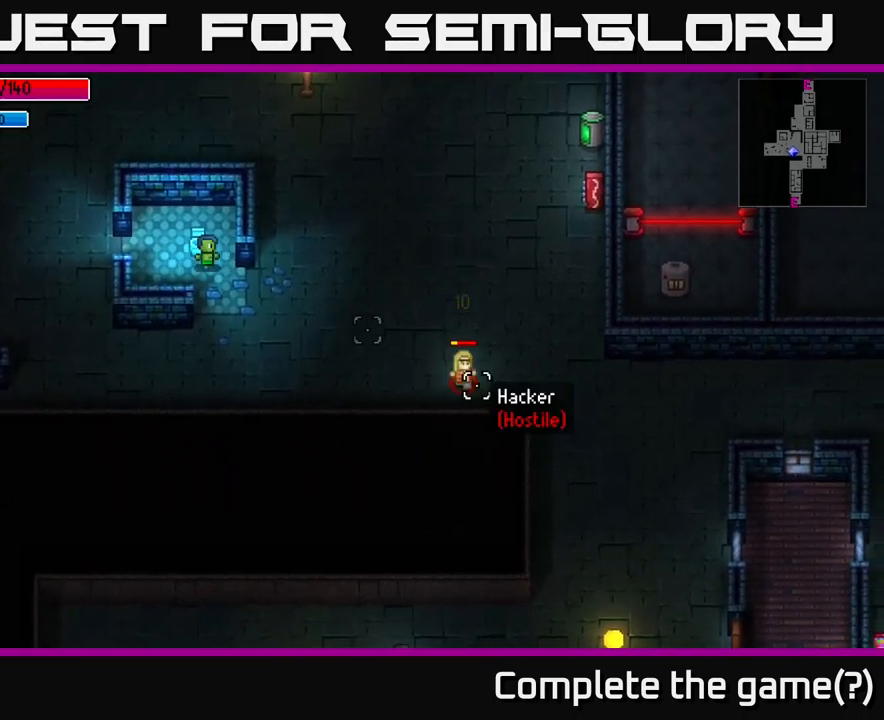
{"buttons": ["R2"], "left_stick": "down-right", "right_stick": "right", "events": [[316, "left_stick", "down-right"], [467, "R2", "down"]]}
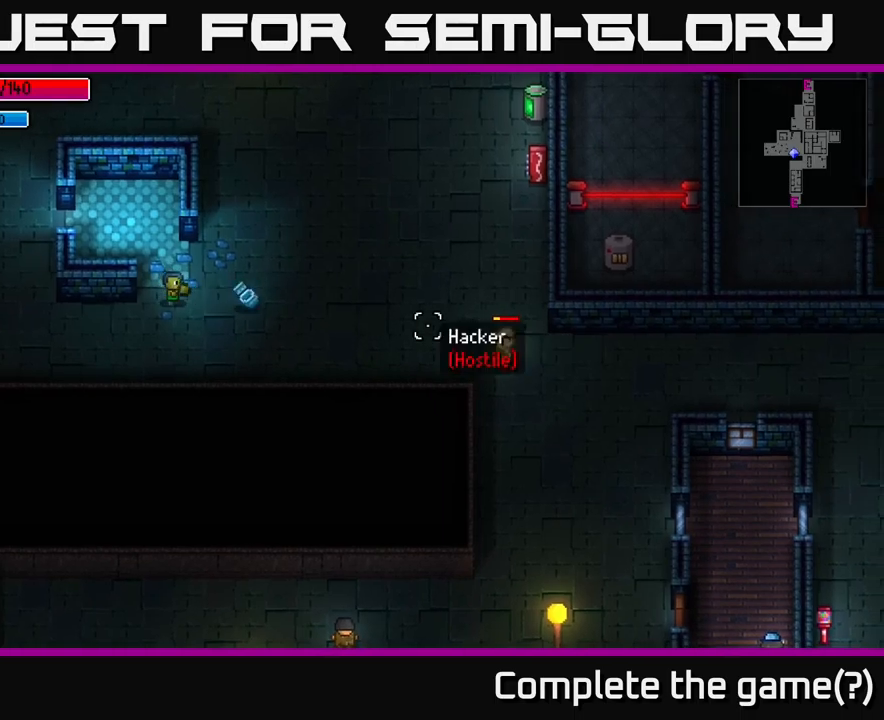
{"buttons": [], "left_stick": "right", "right_stick": "right", "events": [[50, "R2", "up"], [283, "left_stick", "right"]]}
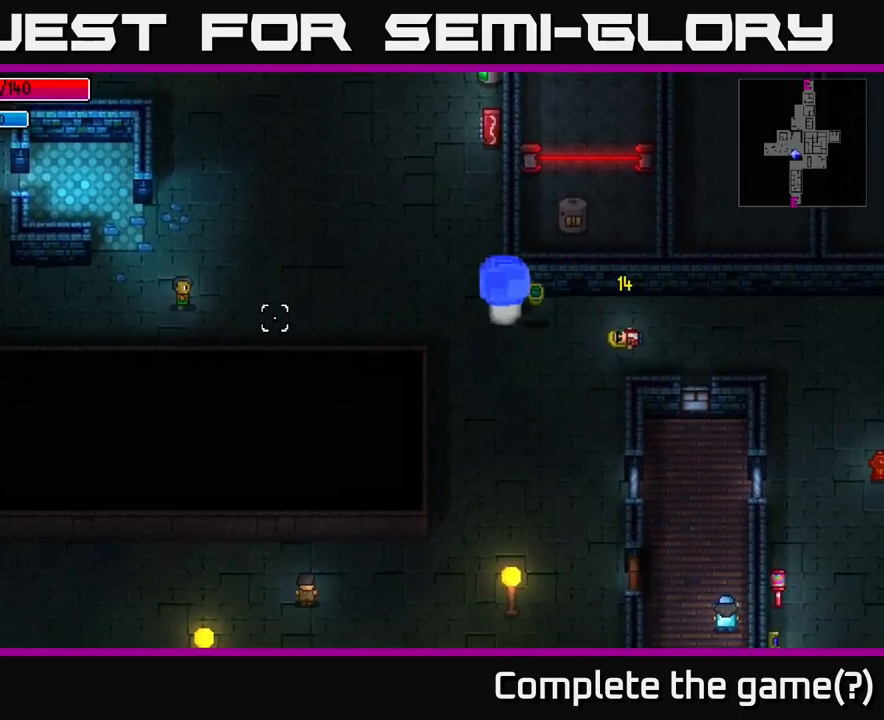
{"buttons": [], "left_stick": "right", "right_stick": "center", "events": [[200, "right_stick", "center"]]}
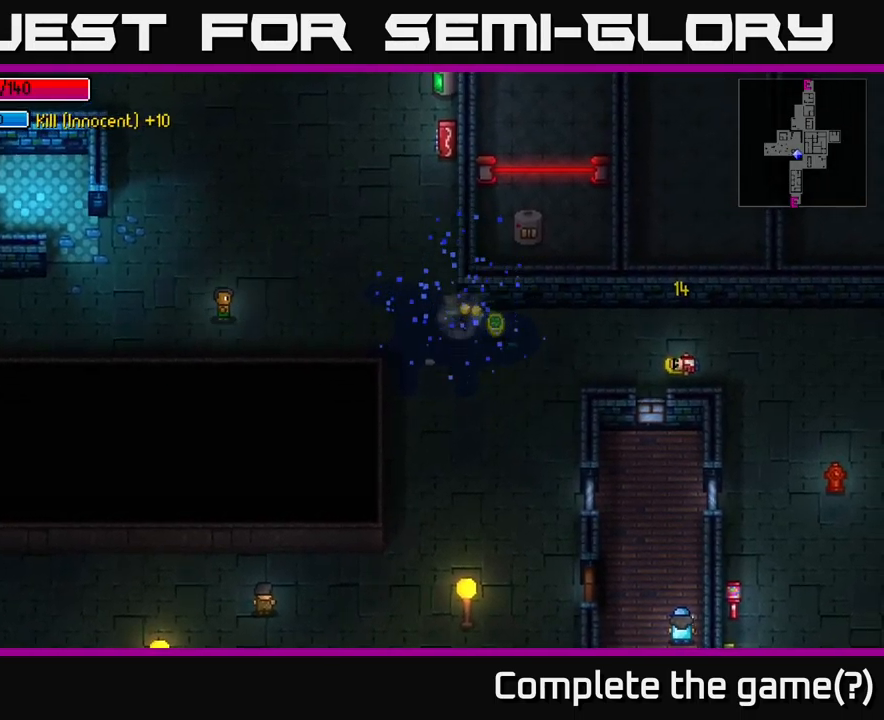
{"buttons": [], "left_stick": "right", "right_stick": "center", "events": []}
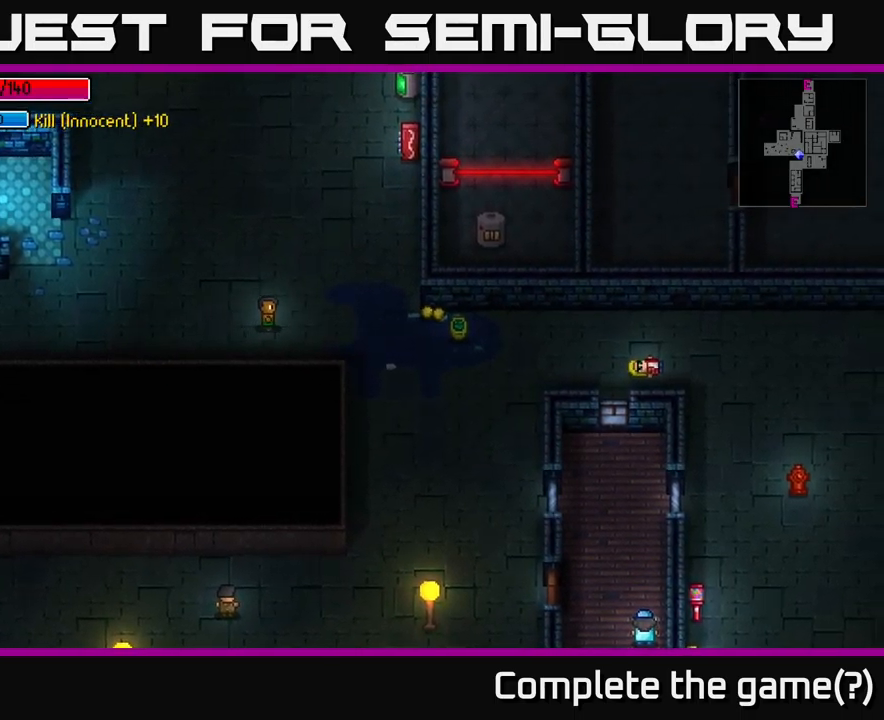
{"buttons": [], "left_stick": "right", "right_stick": "center", "events": []}
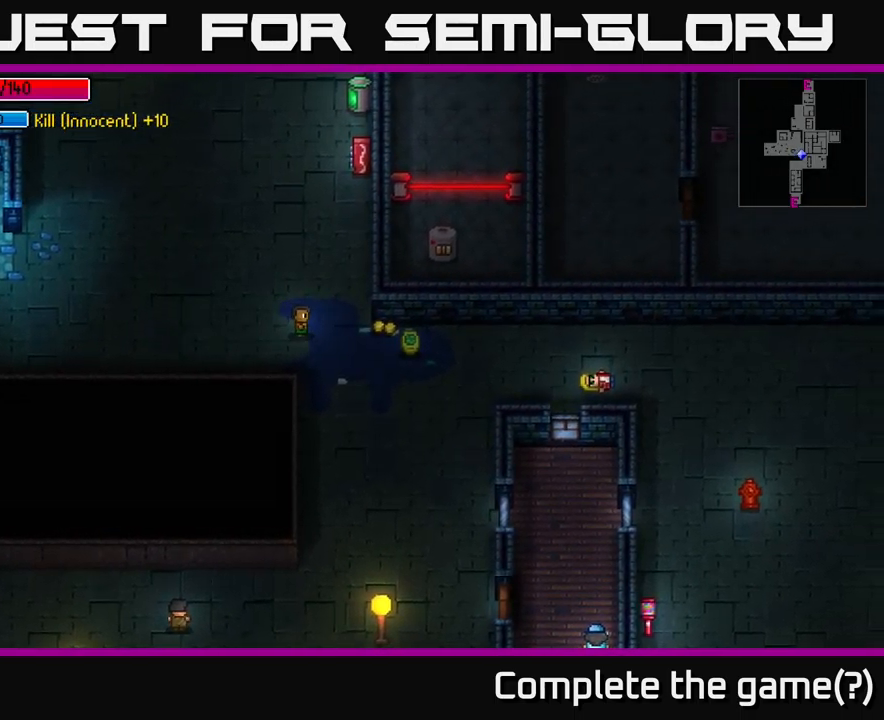
{"buttons": ["A"], "left_stick": "right", "right_stick": "center", "events": [[317, "A", "down"], [383, "A", "up"], [483, "A", "down"]]}
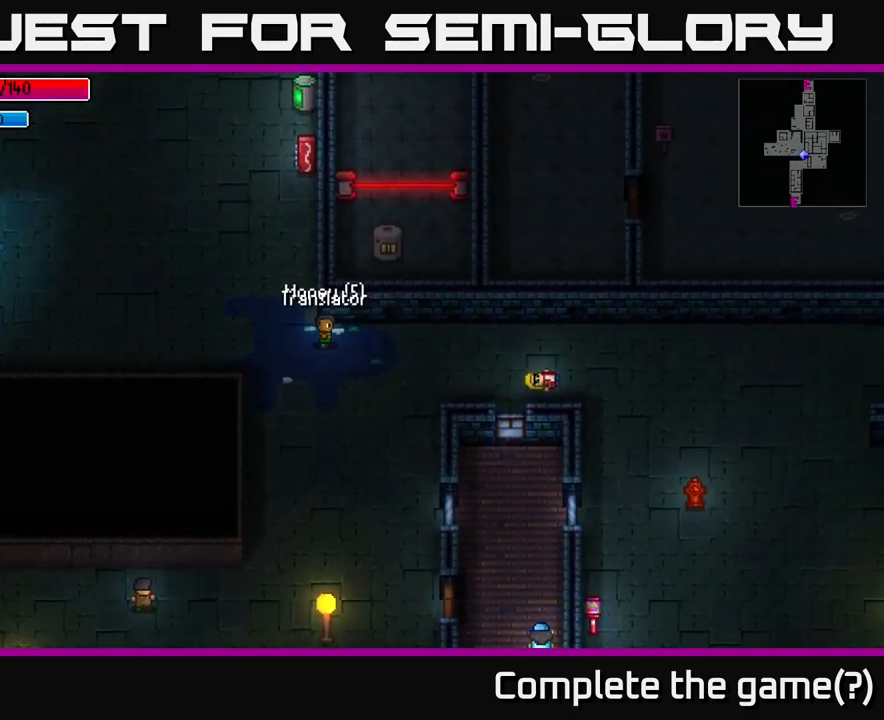
{"buttons": [], "left_stick": "up-left", "right_stick": "center", "events": [[33, "A", "up"], [83, "A", "down"], [133, "left_stick", "down-left"], [167, "A", "up"], [250, "left_stick", "left"], [400, "left_stick", "up-left"]]}
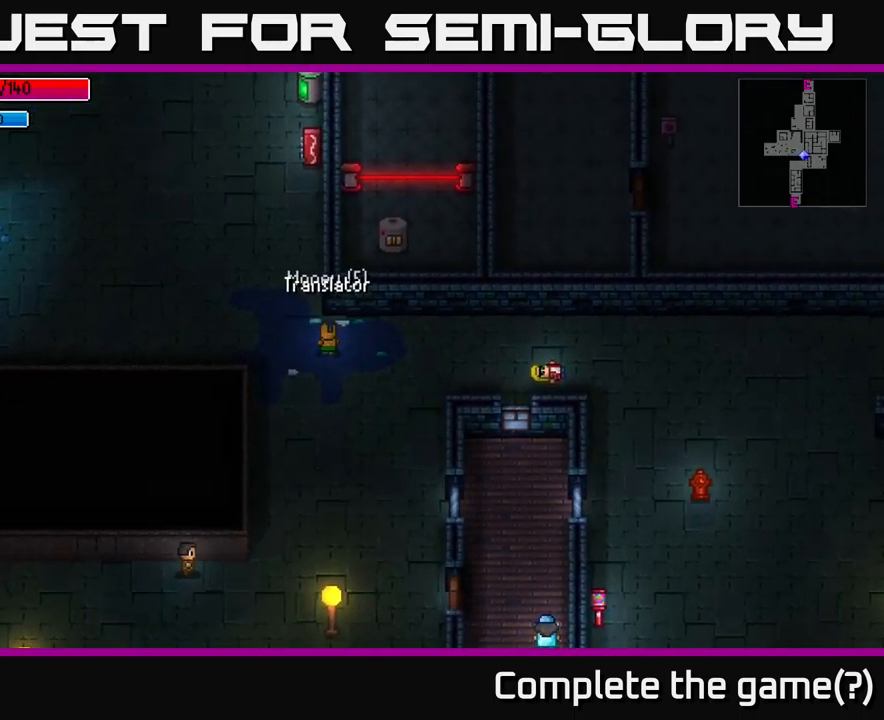
{"buttons": [], "left_stick": "left", "right_stick": "left", "events": [[150, "left_stick", "left"], [283, "right_stick", "left"]]}